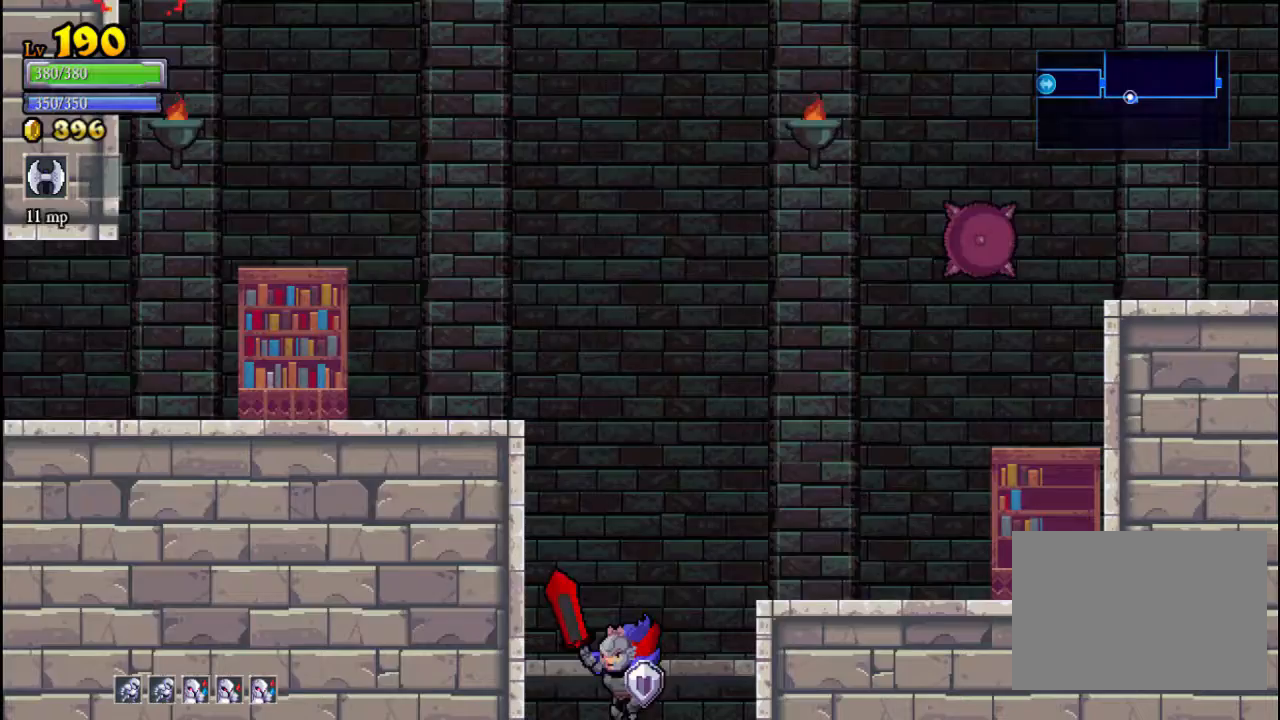
Gameplay with a controller (Xbox layout); each line is a JSON object with the inputs held at the frame after it. "events" lists button and stick changes between this image and that frame as [ms after this image, input, new state], when the widget could be followed in between. Not read: L3 R3 right_stick.
{"buttons": [], "left_stick": "center", "events": [[100, "left_stick", "center"]]}
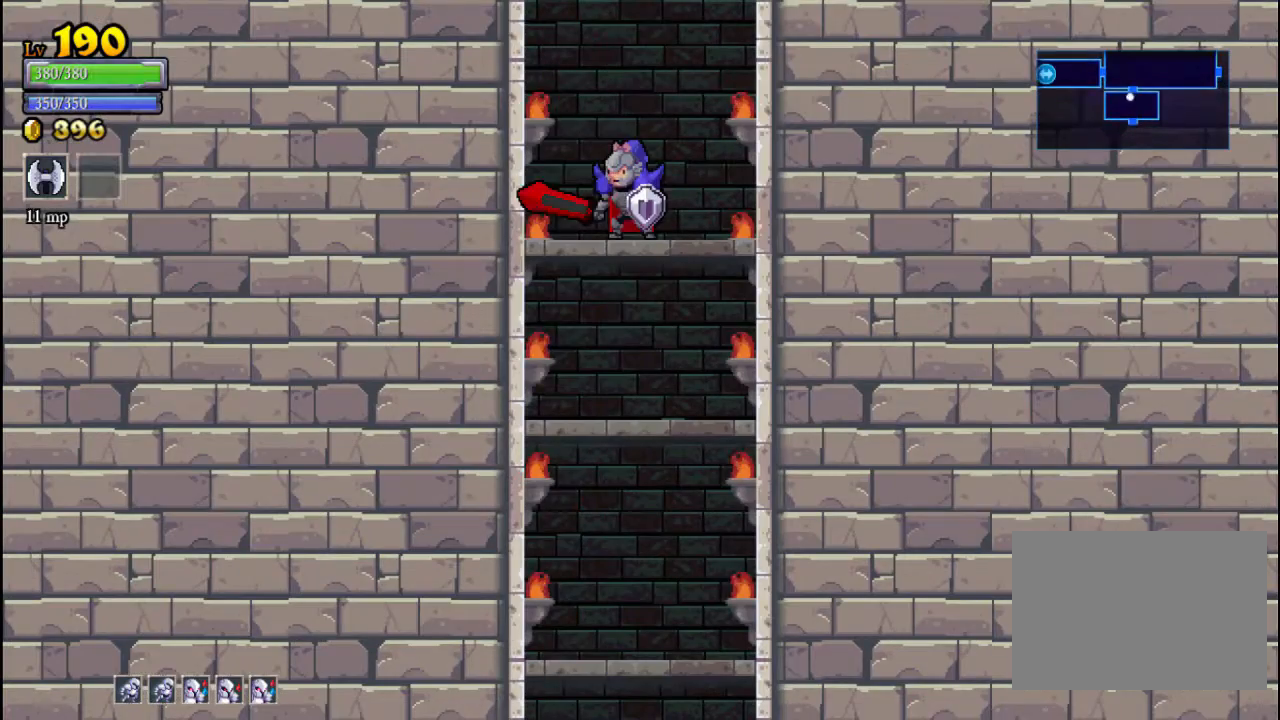
{"buttons": [], "left_stick": "down", "events": [[33, "left_stick", "down"], [133, "A", "down"], [233, "A", "up"]]}
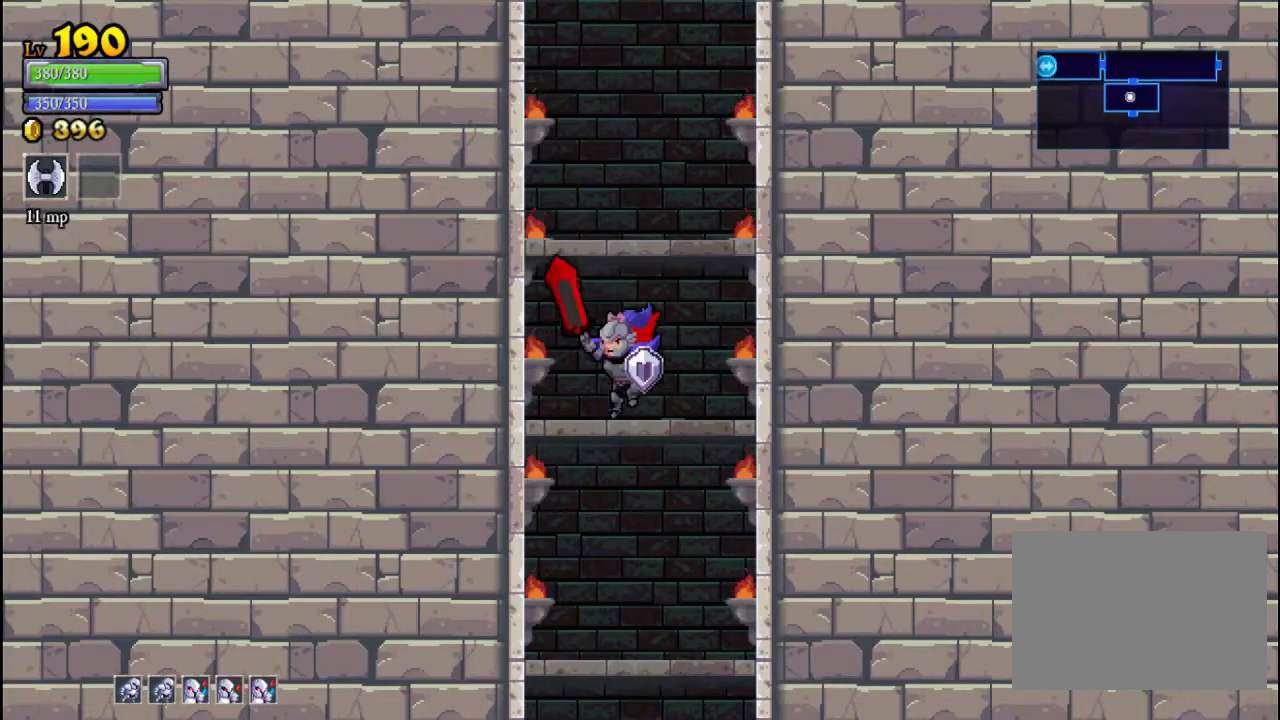
{"buttons": [], "left_stick": "down", "events": [[133, "A", "down"], [200, "A", "up"]]}
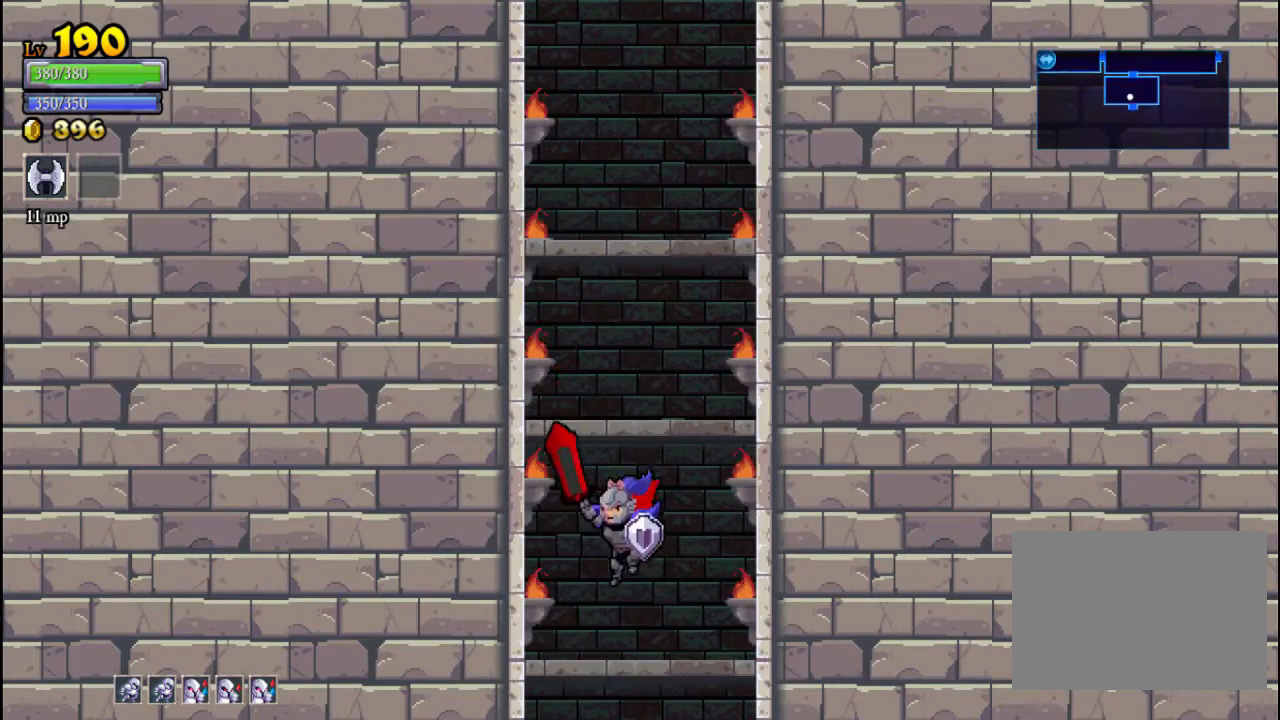
{"buttons": [], "left_stick": "down", "events": [[167, "A", "down"], [233, "A", "up"]]}
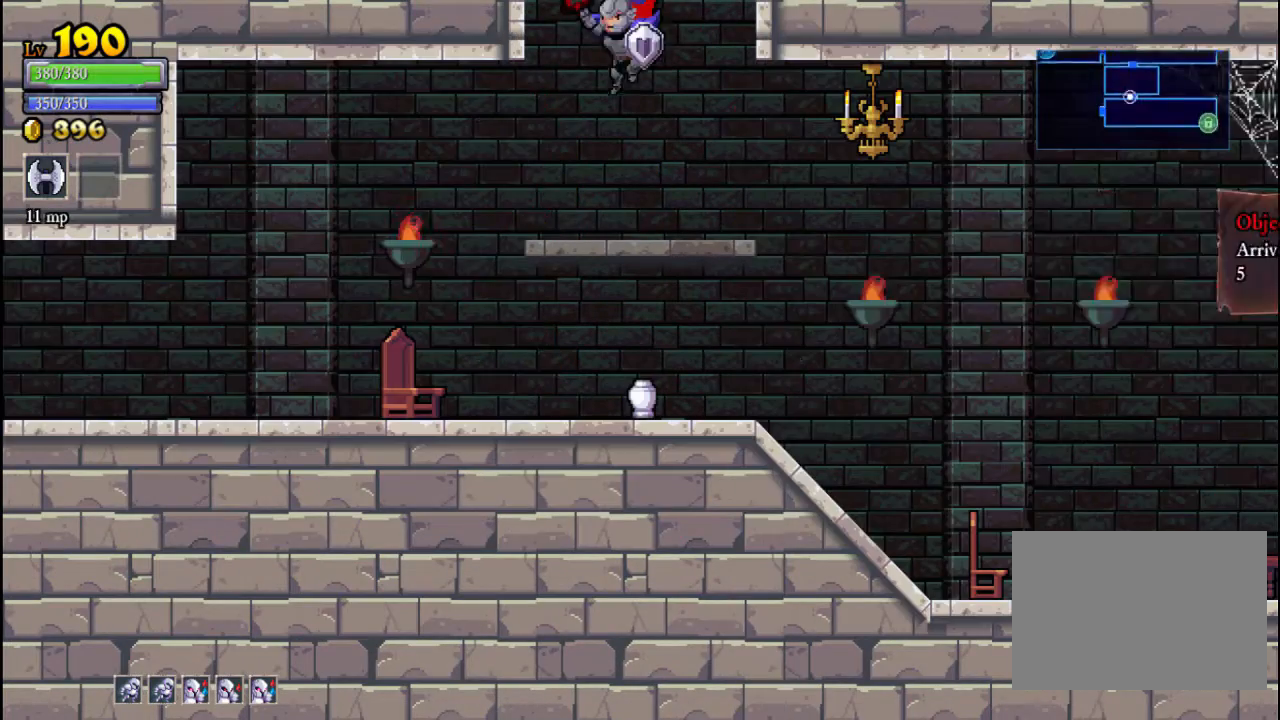
{"buttons": ["A"], "left_stick": "down", "events": [[500, "A", "down"]]}
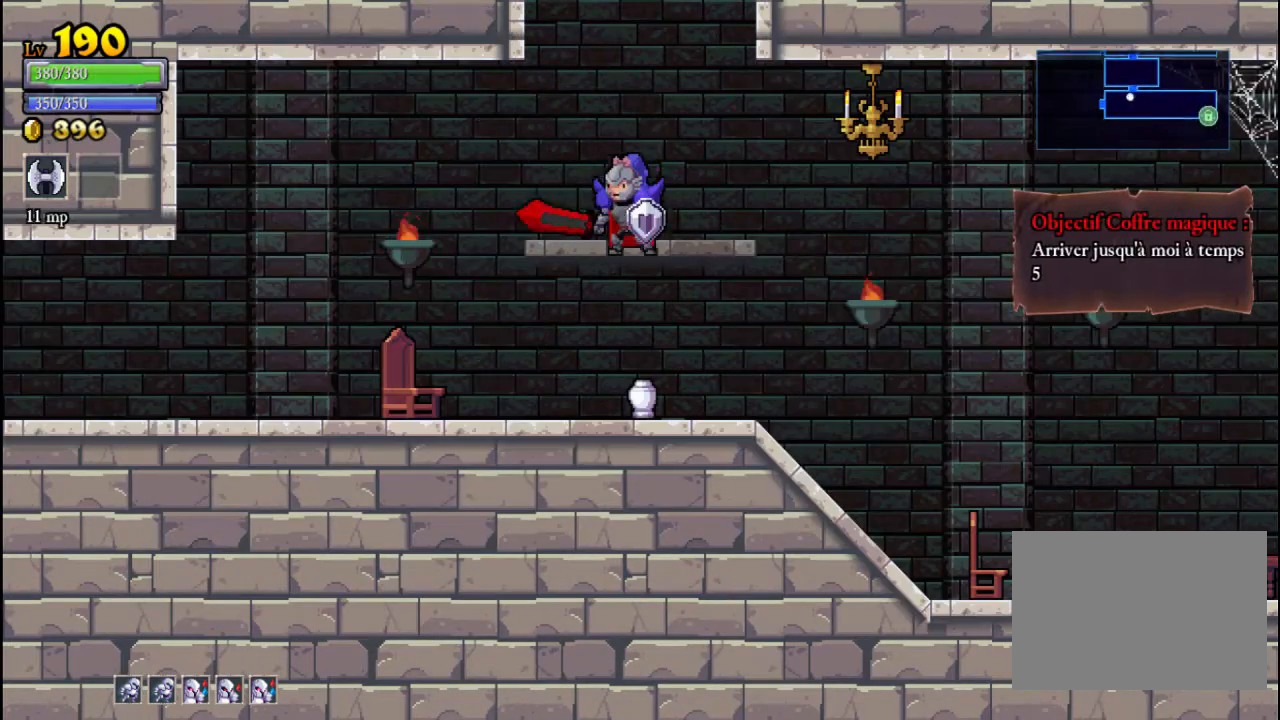
{"buttons": [], "left_stick": "right", "events": [[100, "A", "up"], [233, "left_stick", "left"], [300, "X", "down"], [467, "X", "up"], [500, "left_stick", "right"]]}
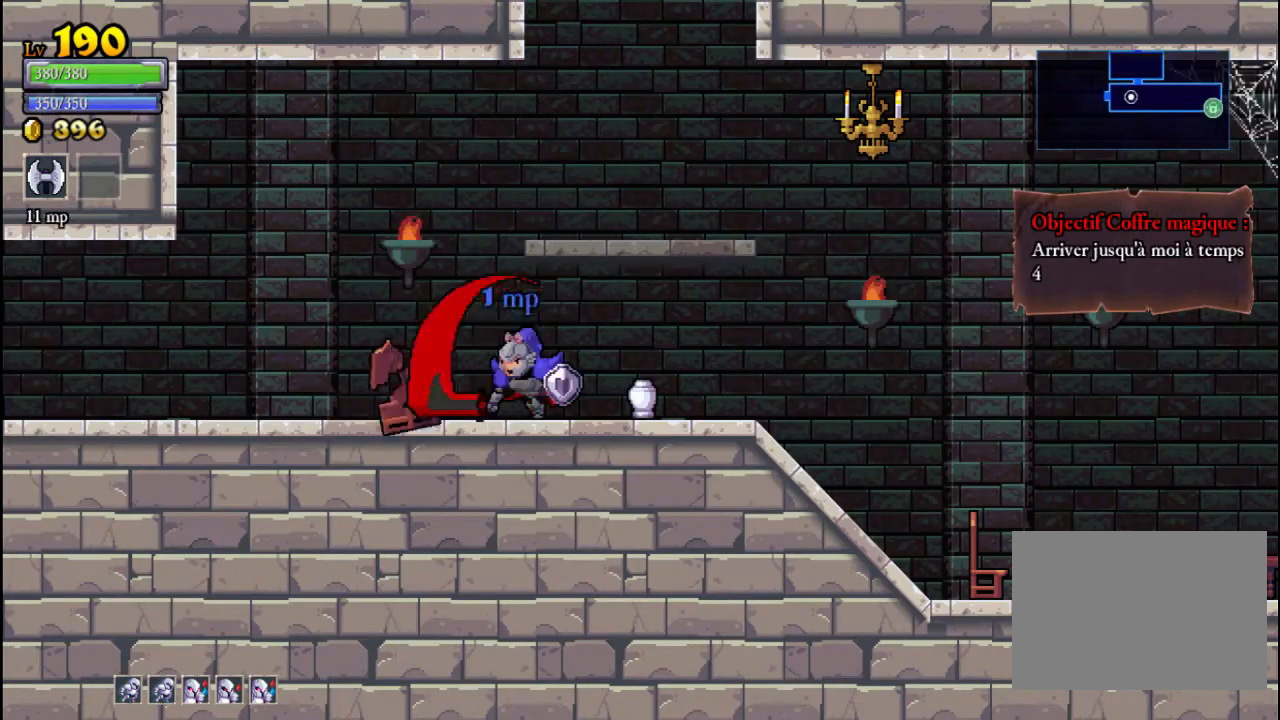
{"buttons": [], "left_stick": "right", "events": [[267, "X", "down"], [400, "X", "up"]]}
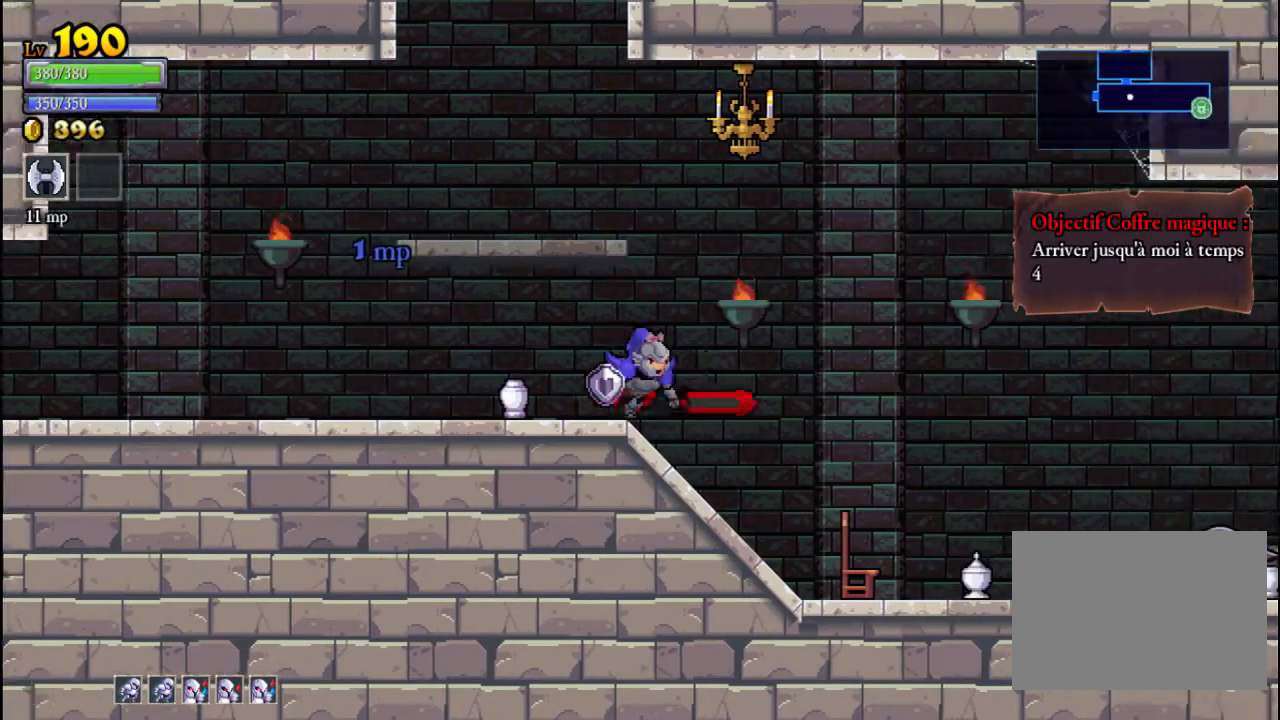
{"buttons": [], "left_stick": "right", "events": [[333, "A", "down"], [433, "A", "up"]]}
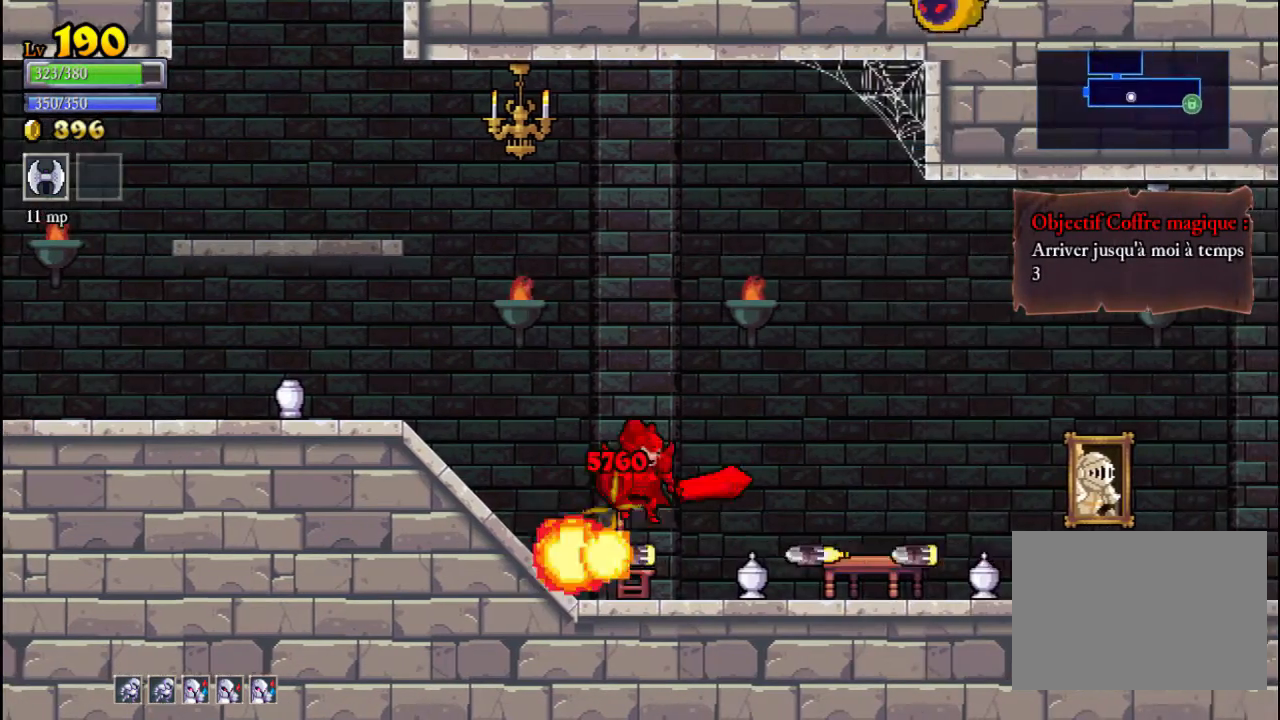
{"buttons": [], "left_stick": "right", "events": []}
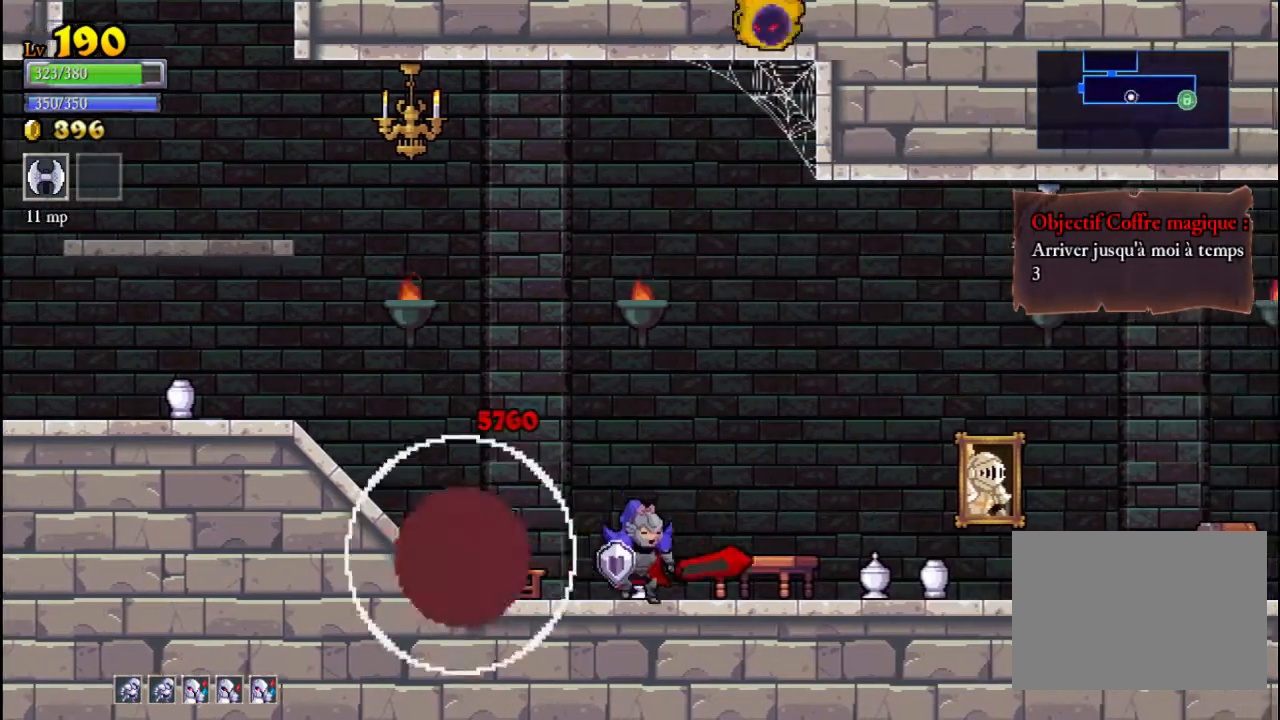
{"buttons": ["A"], "left_stick": "right", "events": [[100, "R2", "down"], [333, "R2", "up"], [500, "A", "down"]]}
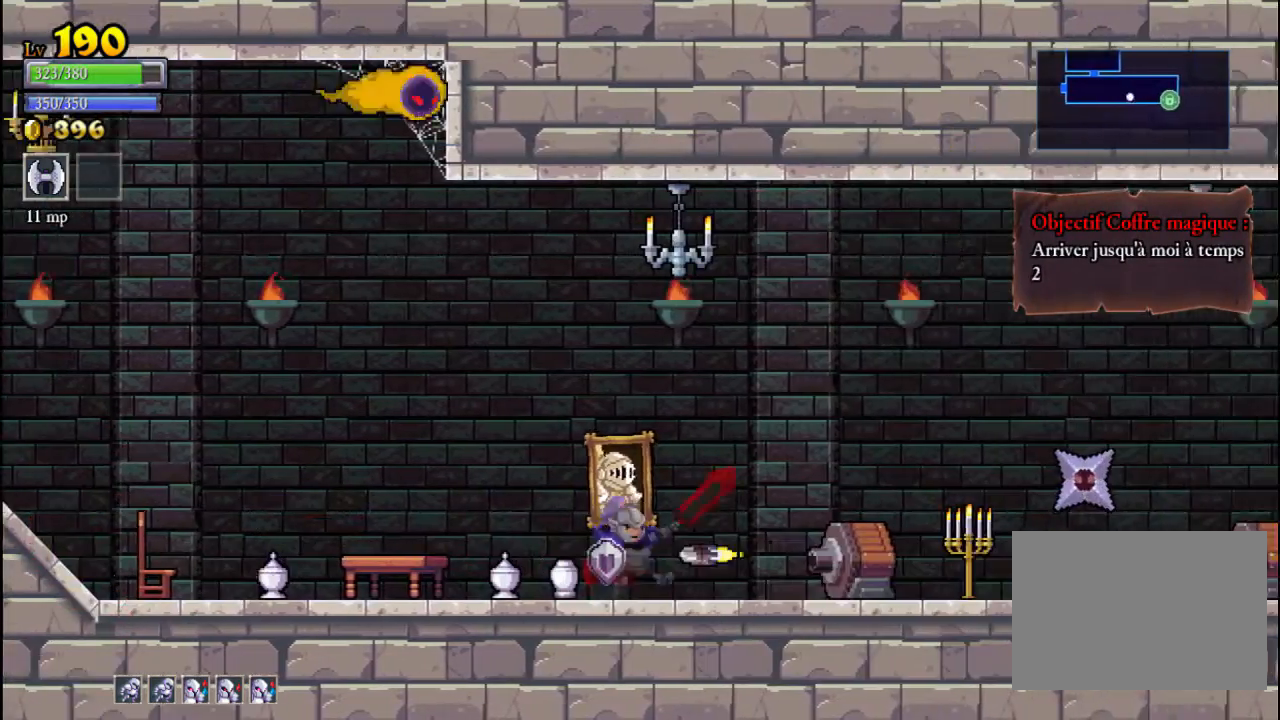
{"buttons": ["A"], "left_stick": "right", "events": [[133, "A", "up"], [333, "A", "down"]]}
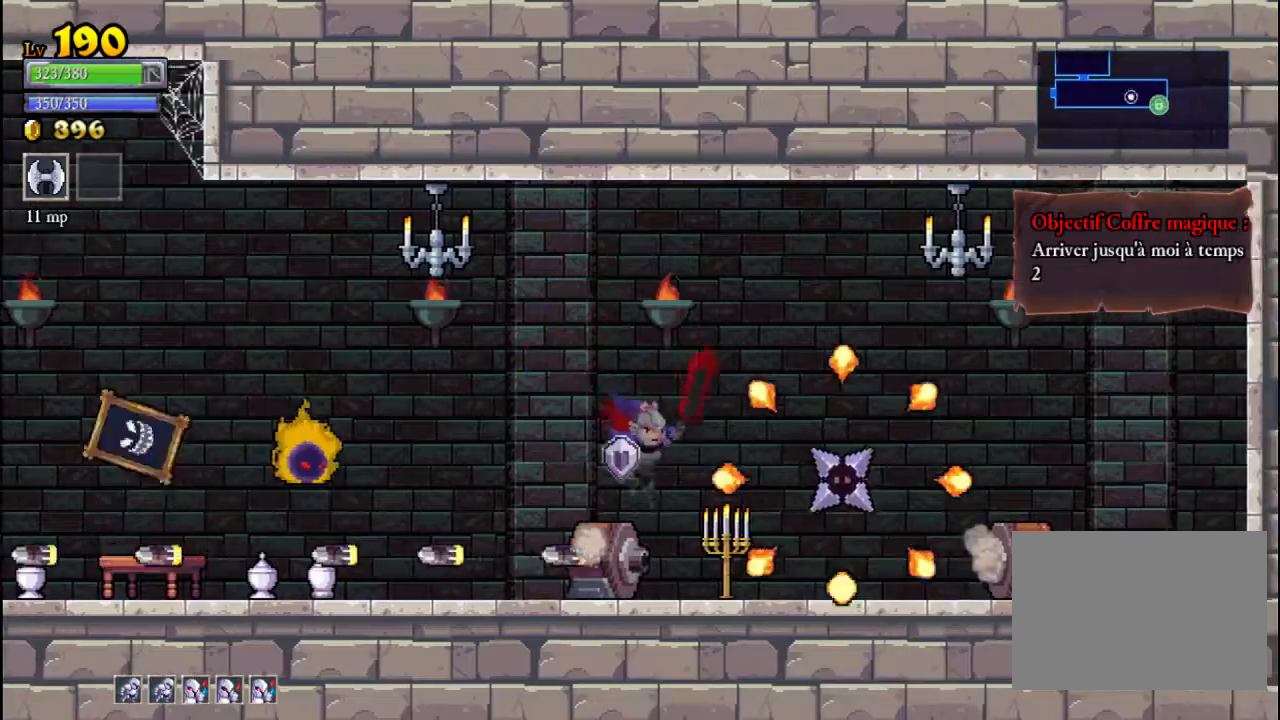
{"buttons": ["X"], "left_stick": "right", "events": [[100, "A", "up"], [500, "X", "down"]]}
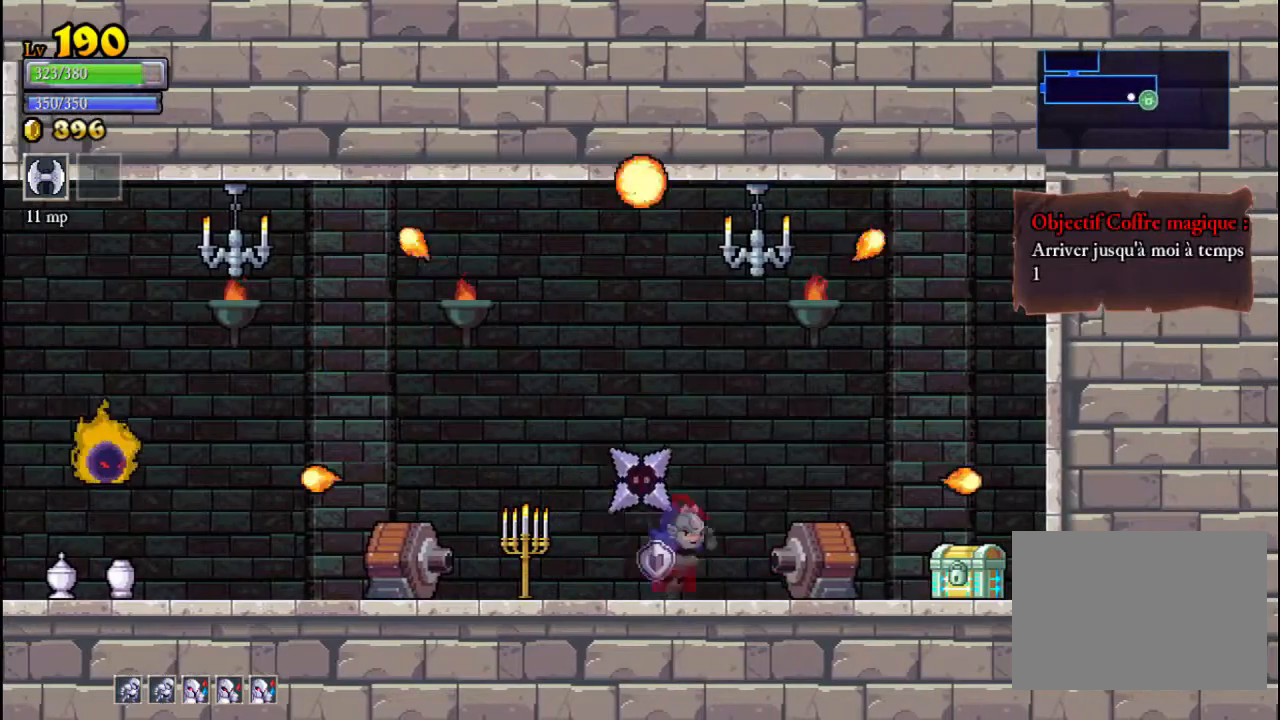
{"buttons": [], "left_stick": "right", "events": [[167, "X", "up"]]}
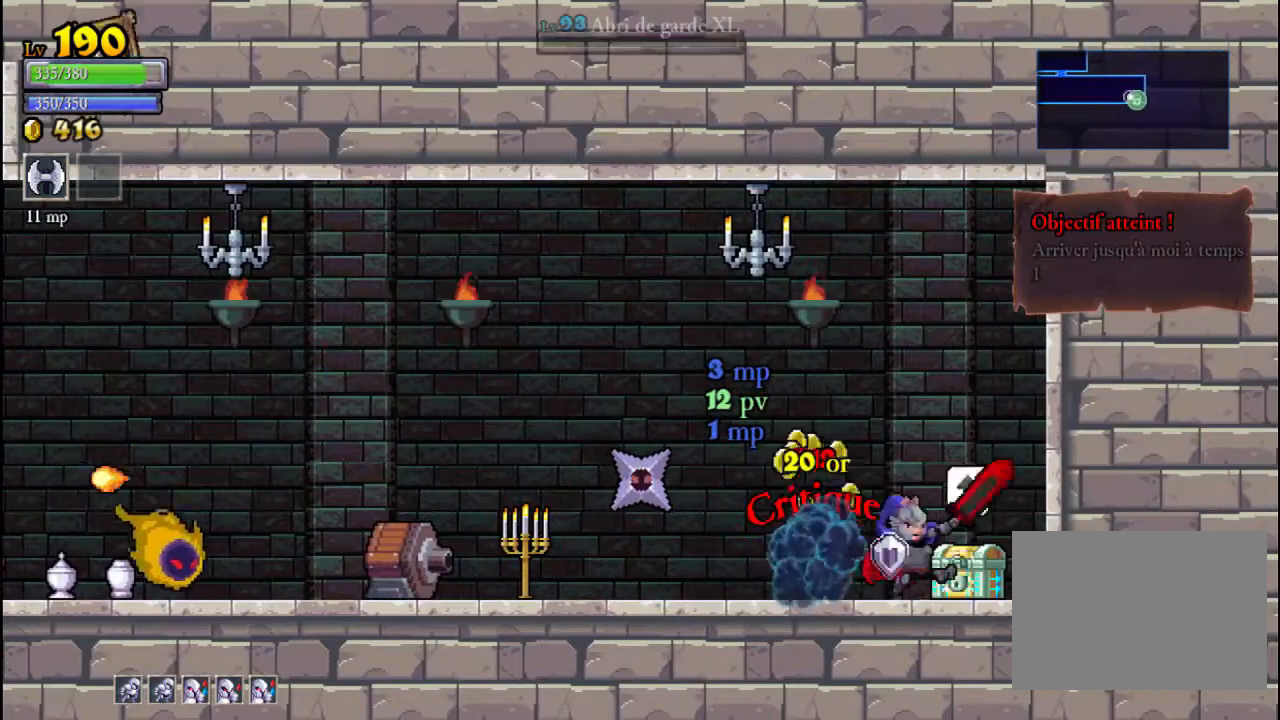
{"buttons": [], "left_stick": "center", "events": [[100, "left_stick", "up"], [300, "left_stick", "center"]]}
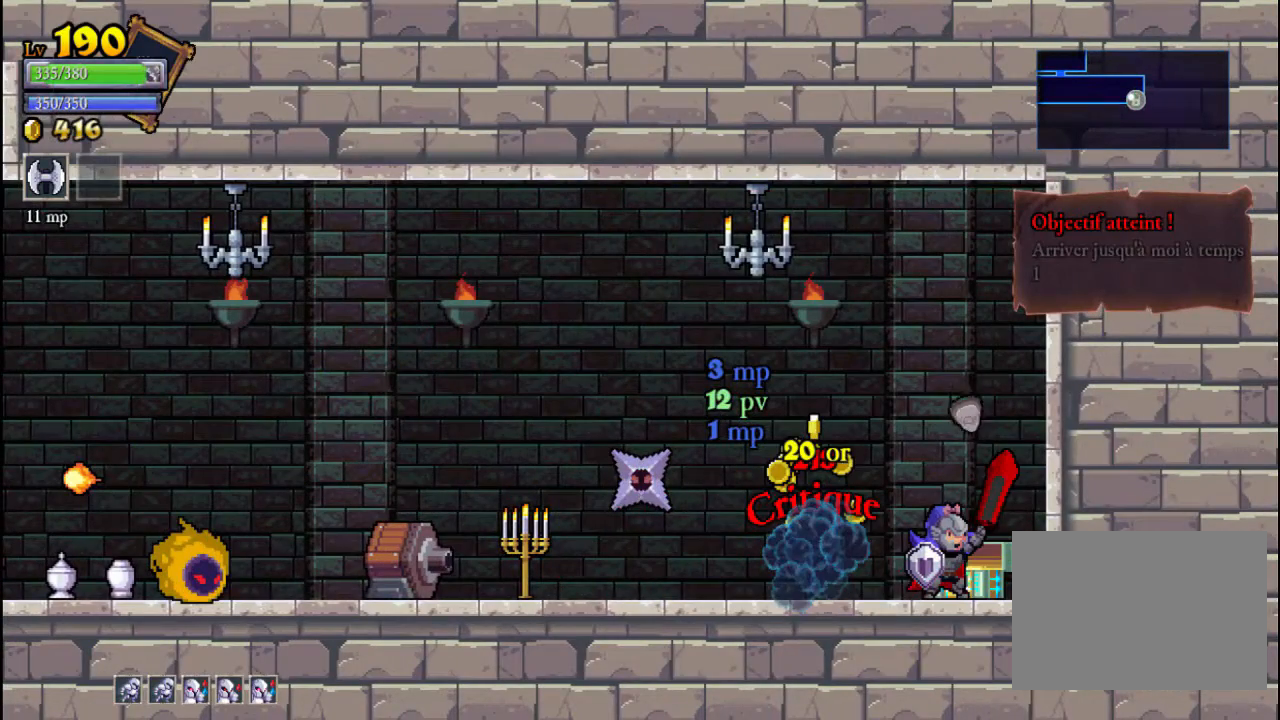
{"buttons": [], "left_stick": "center", "events": []}
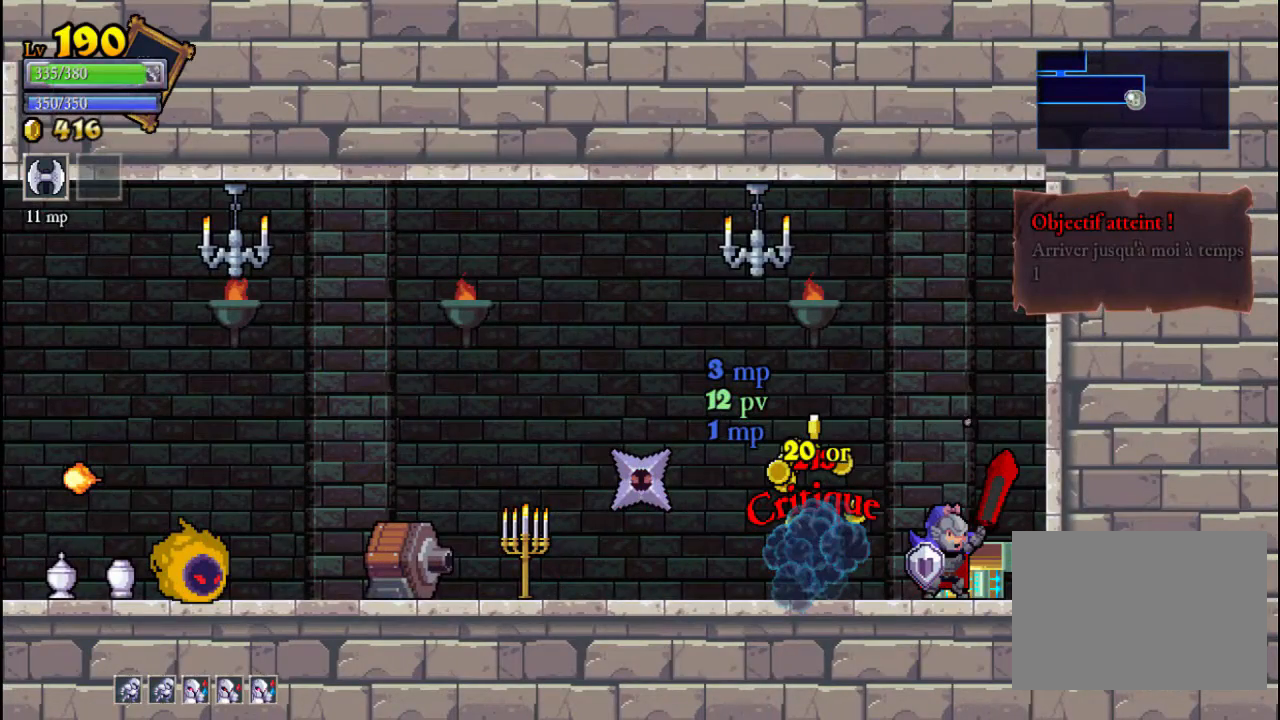
{"buttons": [], "left_stick": "center", "events": []}
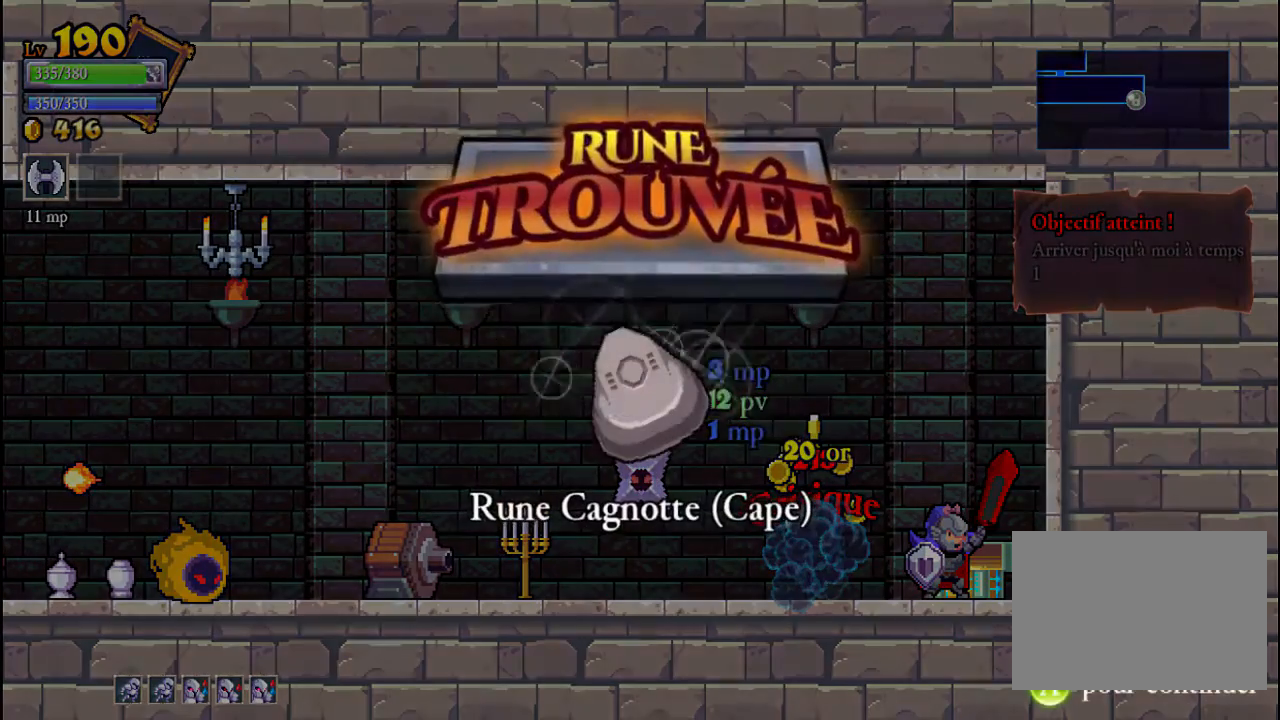
{"buttons": [], "left_stick": "center", "events": [[333, "A", "down"], [433, "A", "up"]]}
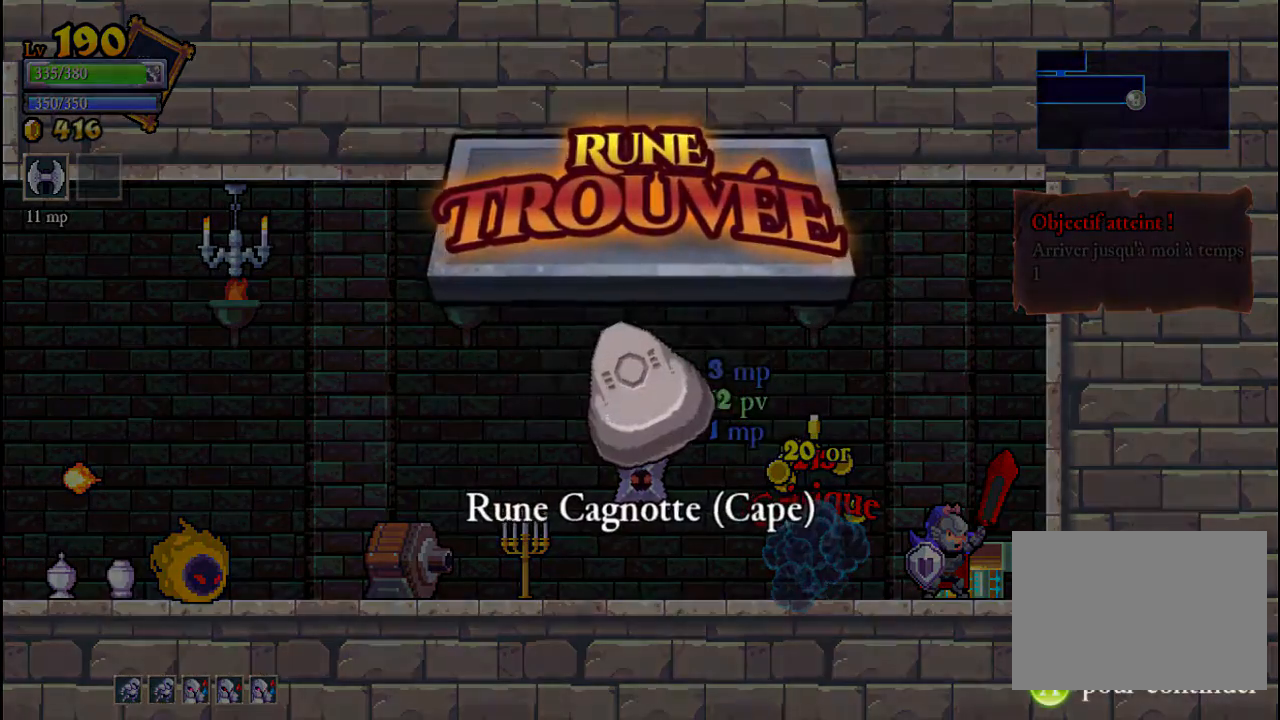
{"buttons": ["X"], "left_stick": "left", "events": [[267, "left_stick", "left"], [467, "X", "down"]]}
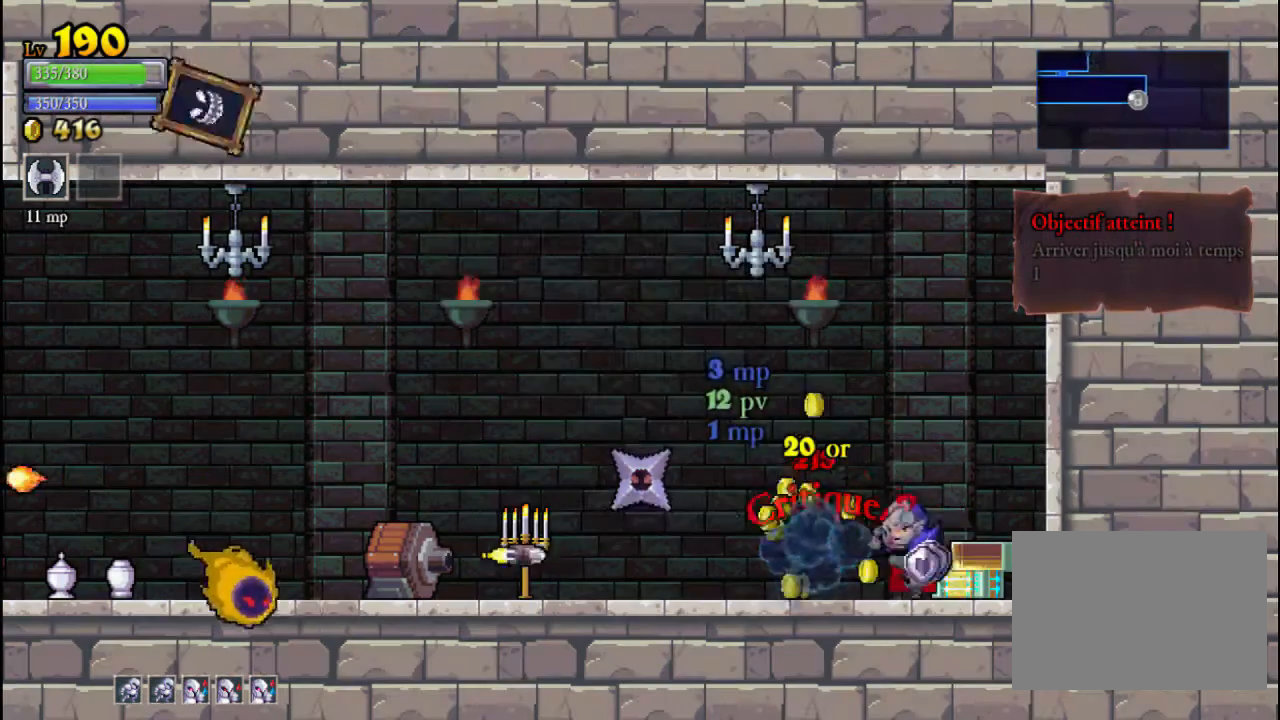
{"buttons": [], "left_stick": "right", "events": [[133, "X", "up"], [200, "left_stick", "right"], [300, "A", "down"], [433, "A", "up"]]}
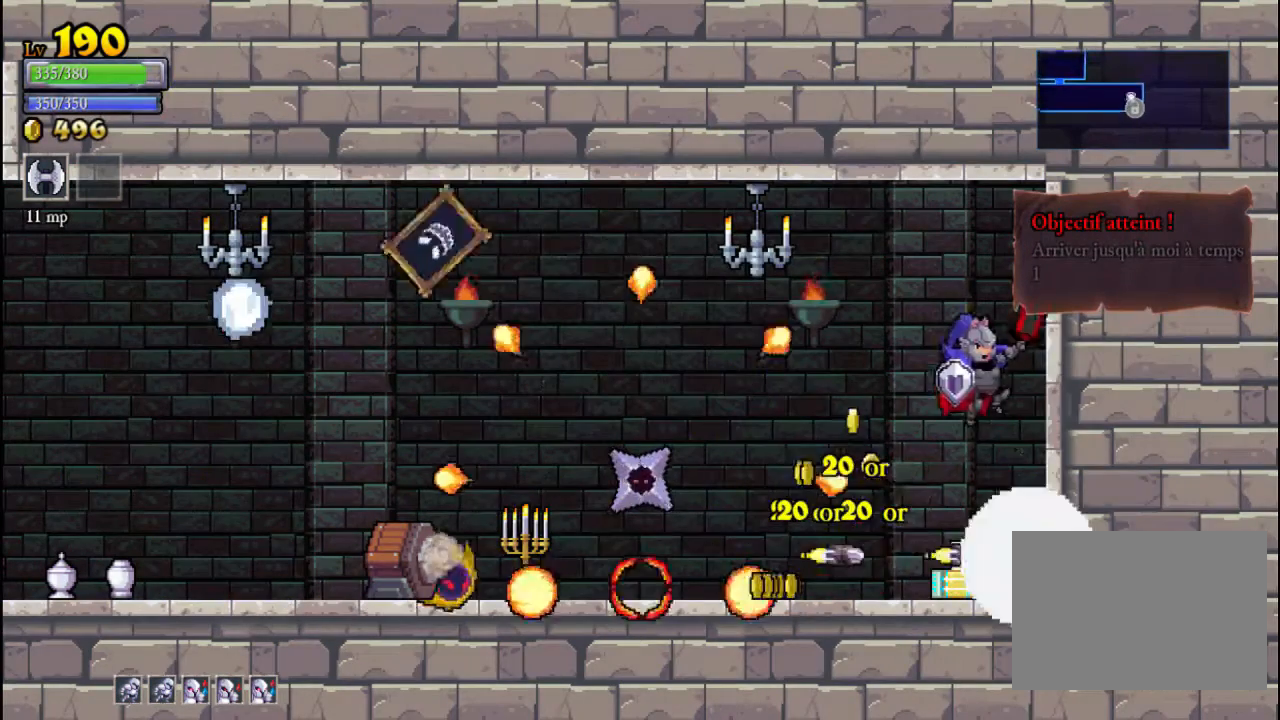
{"buttons": ["A"], "left_stick": "left", "events": [[200, "A", "down"], [233, "left_stick", "center"], [300, "A", "up"], [400, "left_stick", "left"], [500, "A", "down"]]}
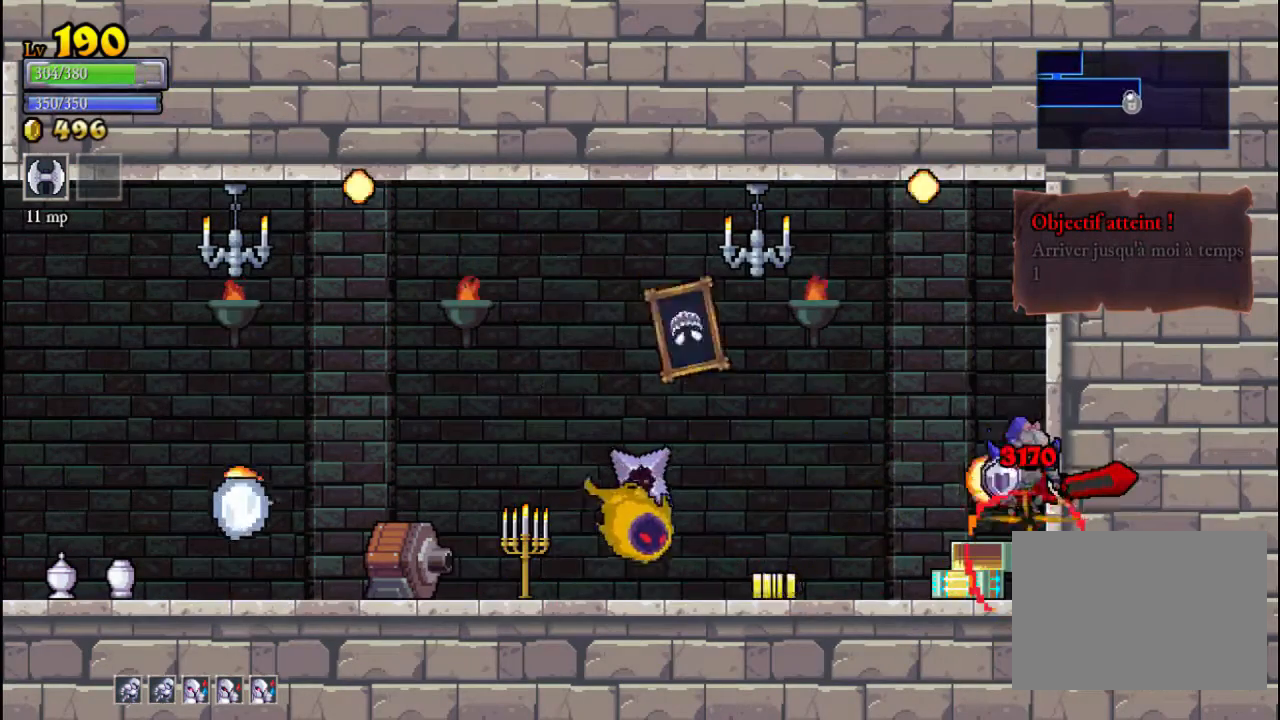
{"buttons": ["X"], "left_stick": "center", "events": [[33, "X", "down"], [100, "A", "up"], [200, "X", "up"], [467, "left_stick", "center"], [500, "X", "down"]]}
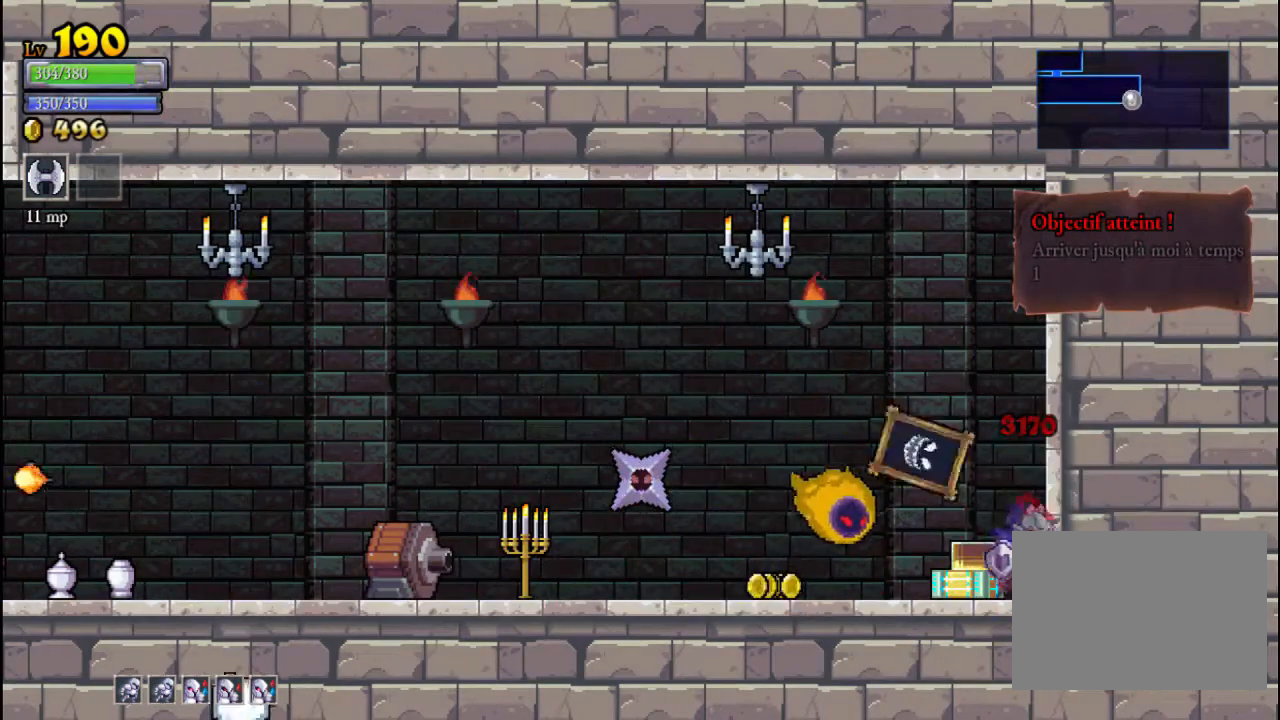
{"buttons": ["X"], "left_stick": "left", "events": [[67, "X", "up"], [133, "X", "down"], [267, "X", "up"], [267, "left_stick", "left"], [467, "X", "down"]]}
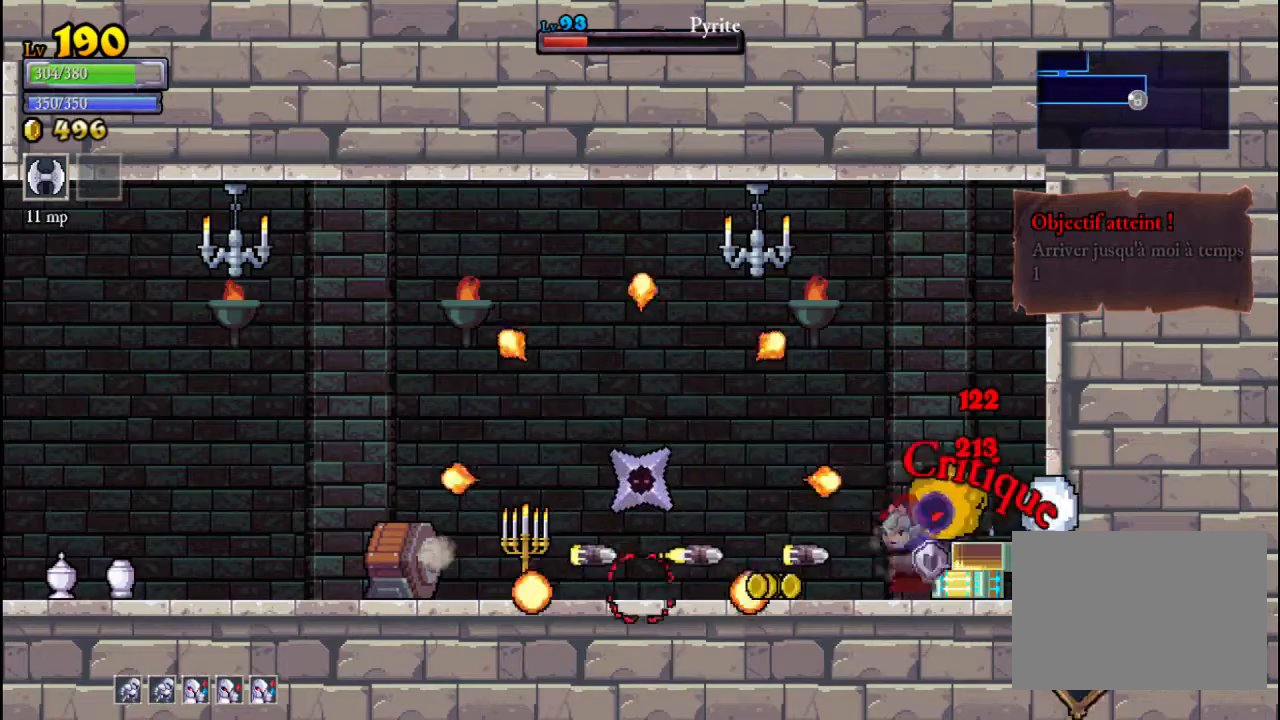
{"buttons": ["X"], "left_stick": "left", "events": [[133, "X", "up"], [367, "X", "down"]]}
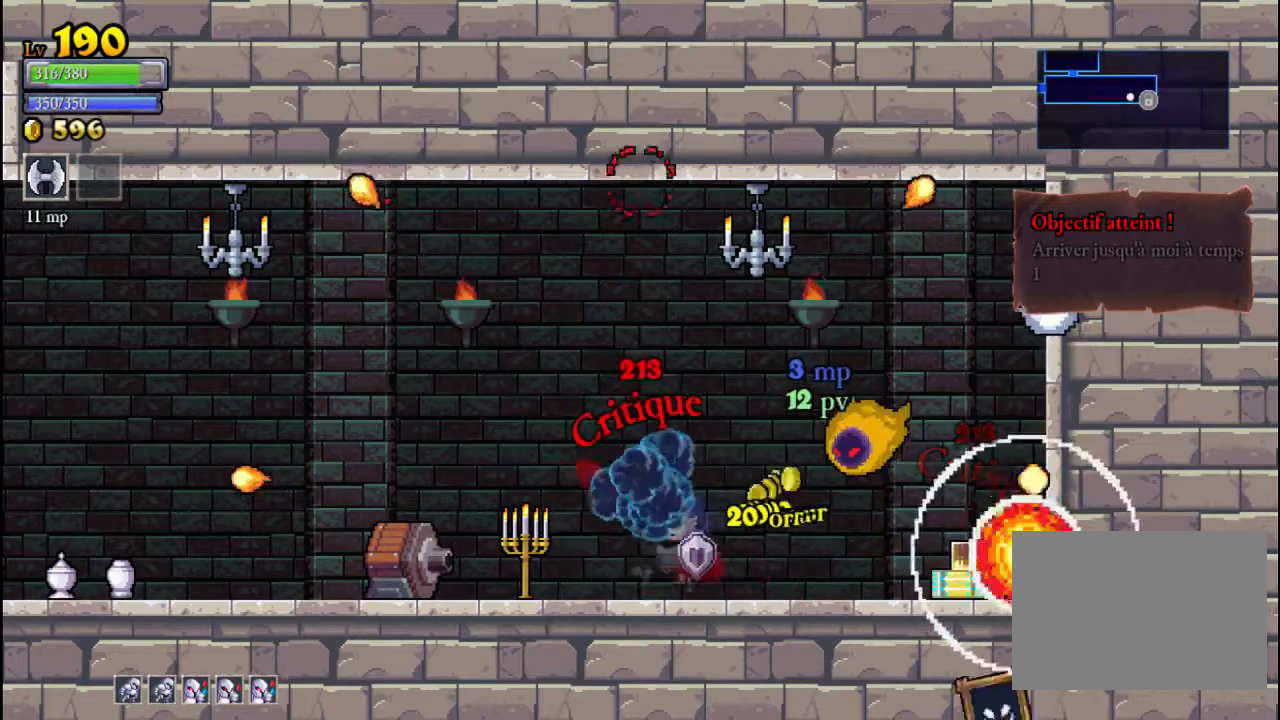
{"buttons": [], "left_stick": "left", "events": [[33, "X", "up"], [133, "X", "down"], [333, "X", "up"]]}
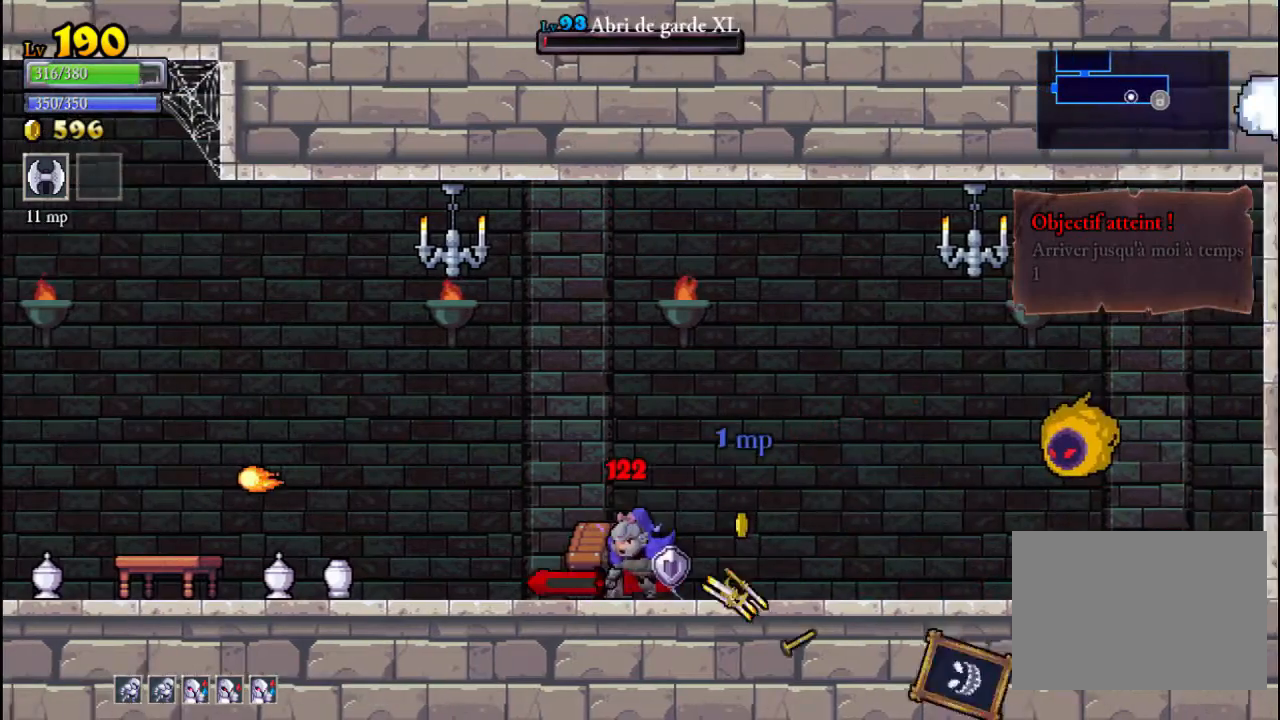
{"buttons": [], "left_stick": "left", "events": [[167, "X", "down"], [333, "left_stick", "right"], [367, "X", "up"], [500, "left_stick", "left"]]}
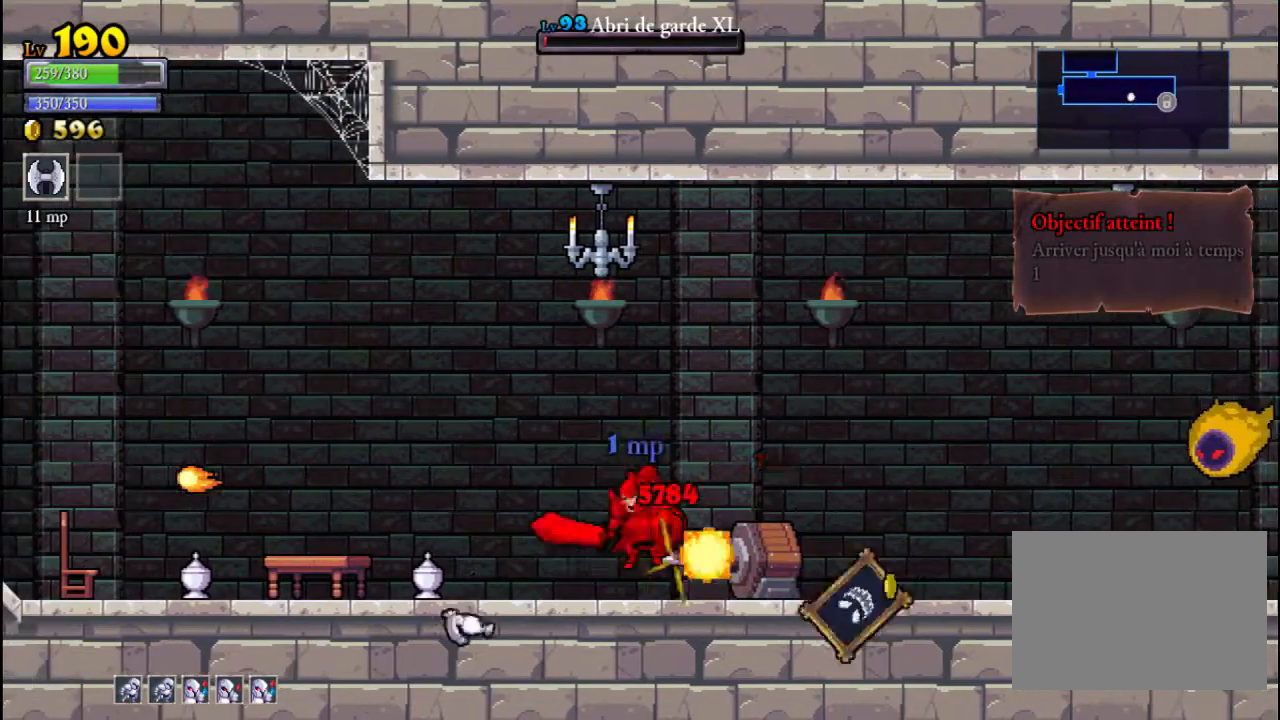
{"buttons": [], "left_stick": "right", "events": [[100, "A", "down"], [333, "A", "up"], [433, "left_stick", "right"]]}
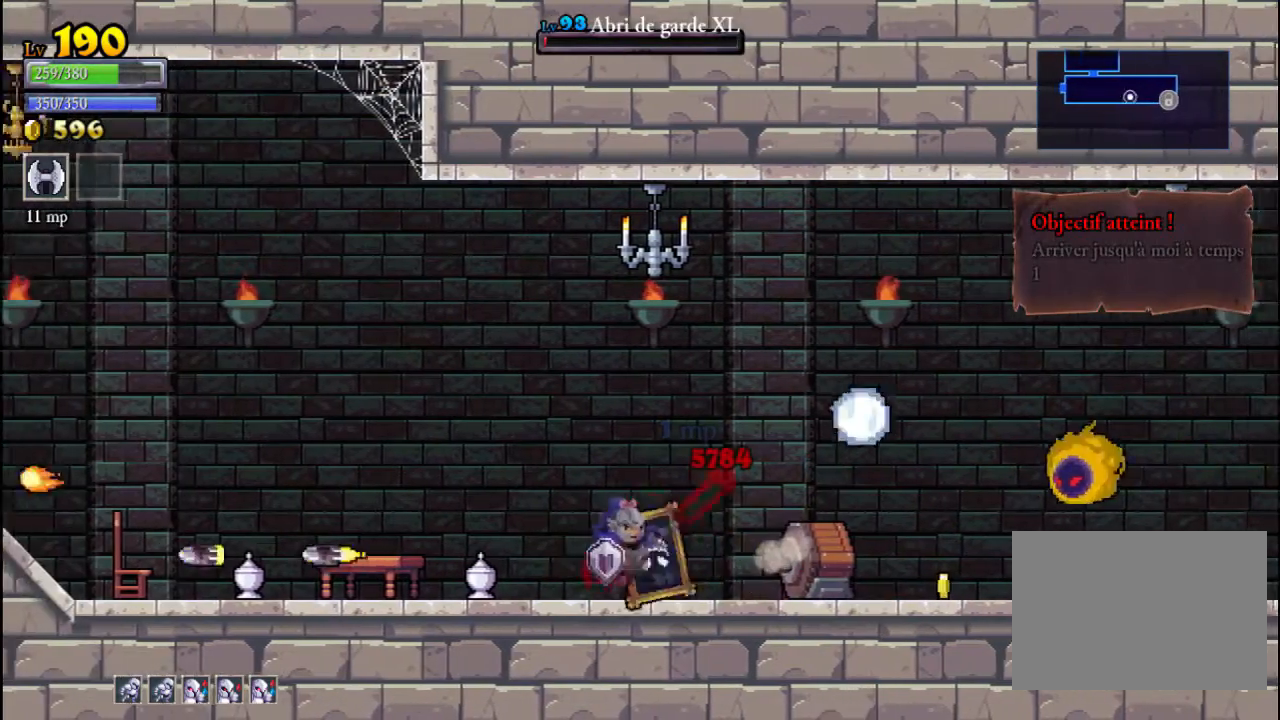
{"buttons": ["X"], "left_stick": "right", "events": [[33, "X", "down"], [167, "X", "up"], [500, "X", "down"]]}
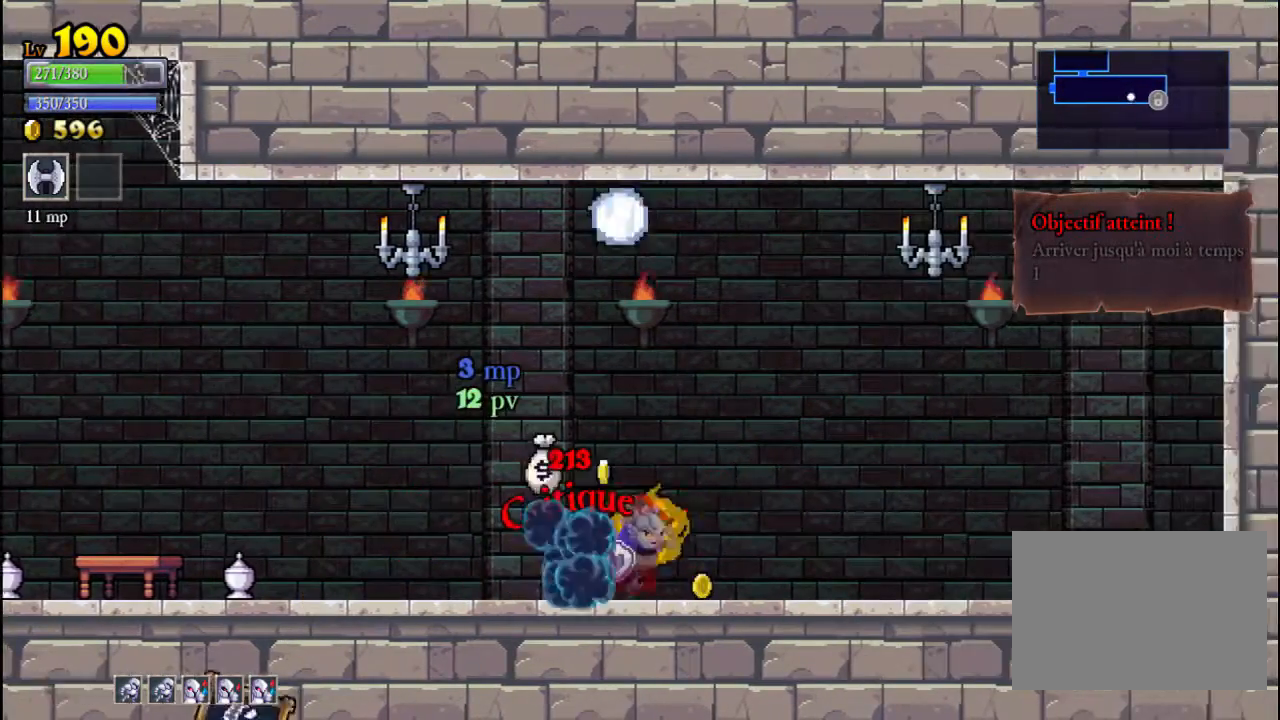
{"buttons": [], "left_stick": "right", "events": [[167, "X", "up"], [267, "left_stick", "center"], [367, "left_stick", "right"]]}
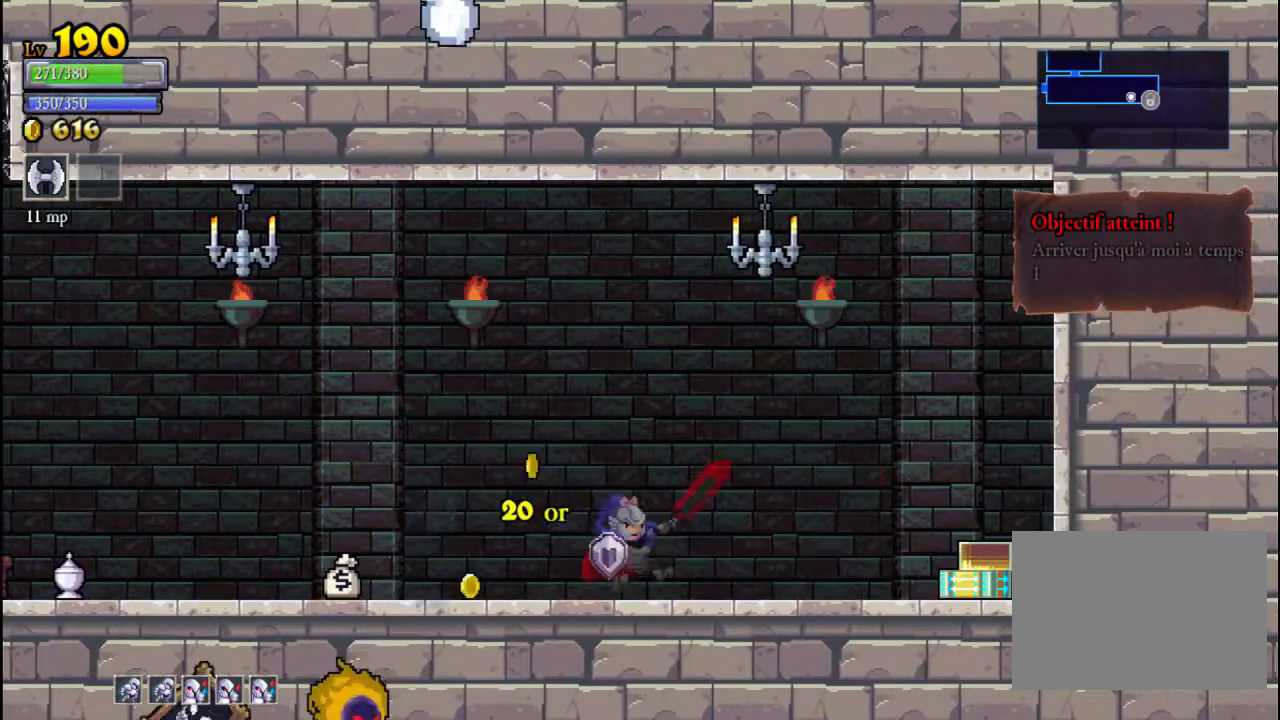
{"buttons": [], "left_stick": "center", "events": [[433, "left_stick", "center"]]}
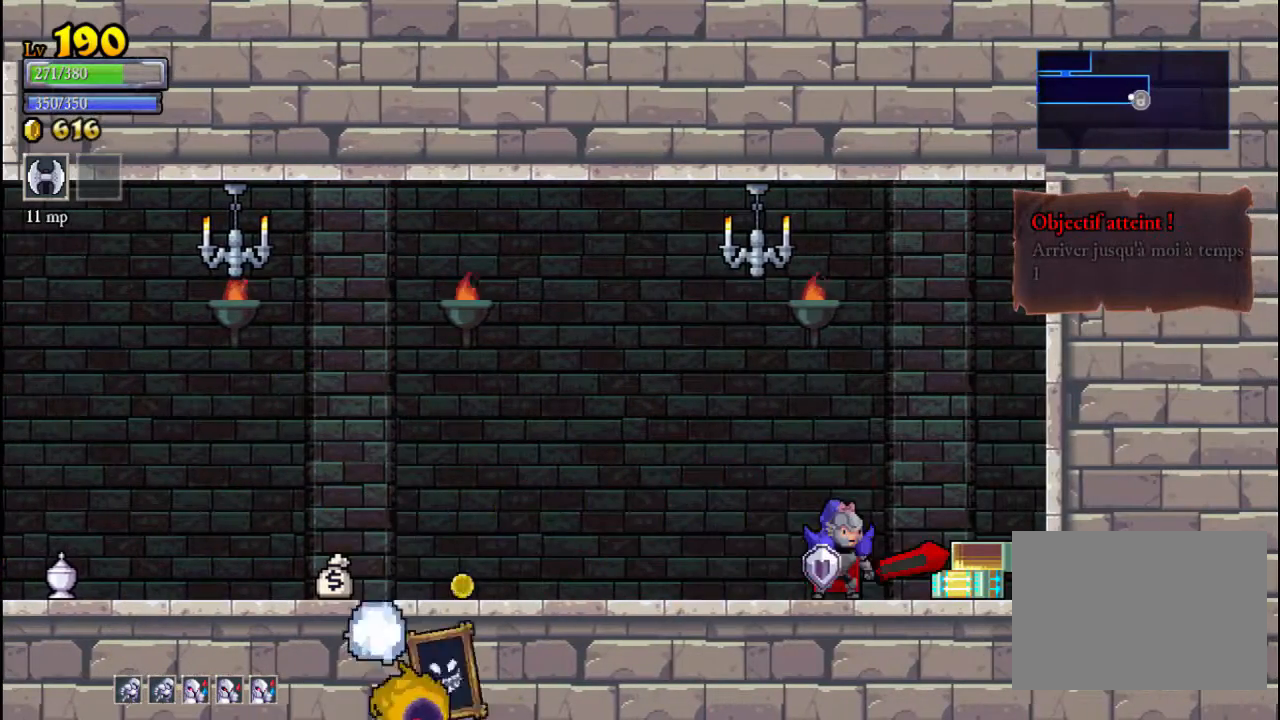
{"buttons": ["A"], "left_stick": "right", "events": [[167, "left_stick", "left"], [233, "X", "down"], [367, "X", "up"], [400, "left_stick", "right"], [500, "A", "down"]]}